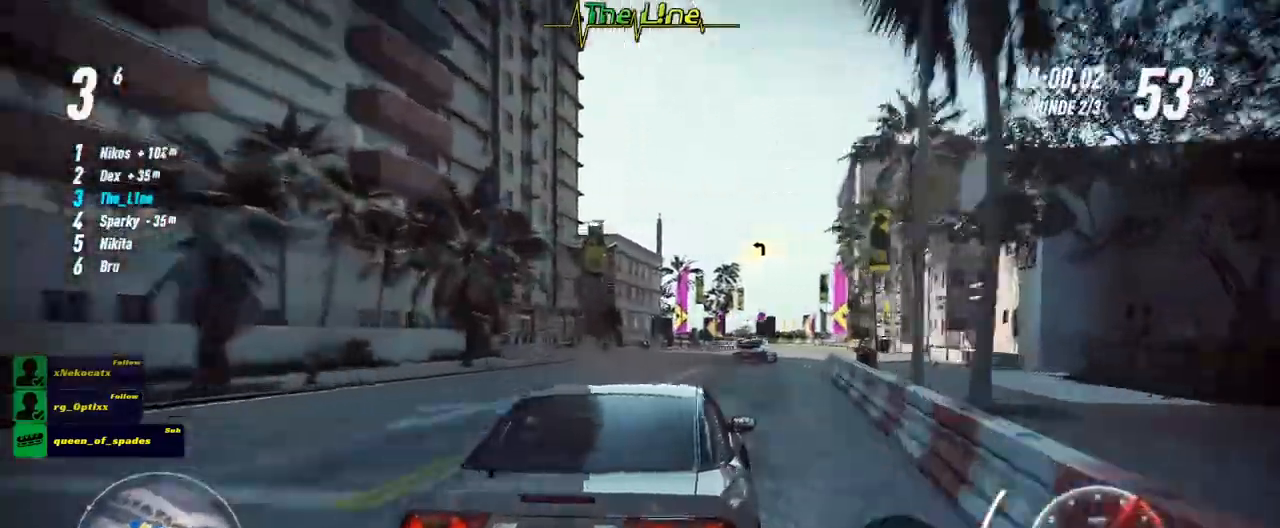
Gameplay with a controller (Xbox layout); each line is a JSON object with the inputs held at the frame after it. "events" lists button and stick changes between this image and that frame as [ms after this image, input, new state], when the widget could be followed in between.
{"buttons": ["R2"], "left_stick": "right", "right_stick": "center", "events": [[284, "left_stick", "right"]]}
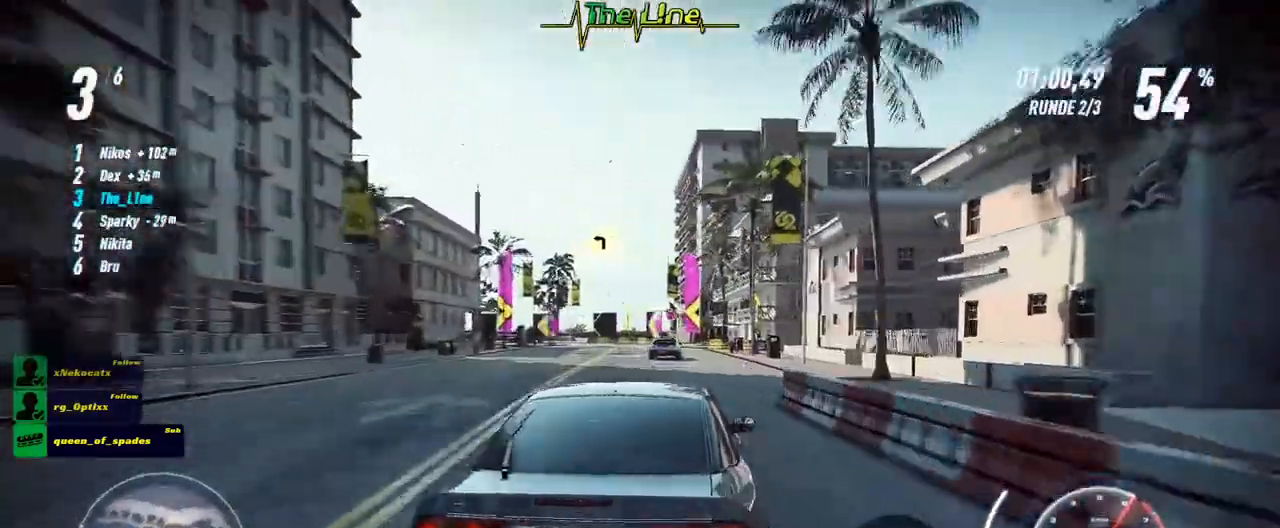
{"buttons": ["R2"], "left_stick": "center", "right_stick": "center", "events": [[17, "left_stick", "center"], [233, "left_stick", "left"], [484, "left_stick", "center"]]}
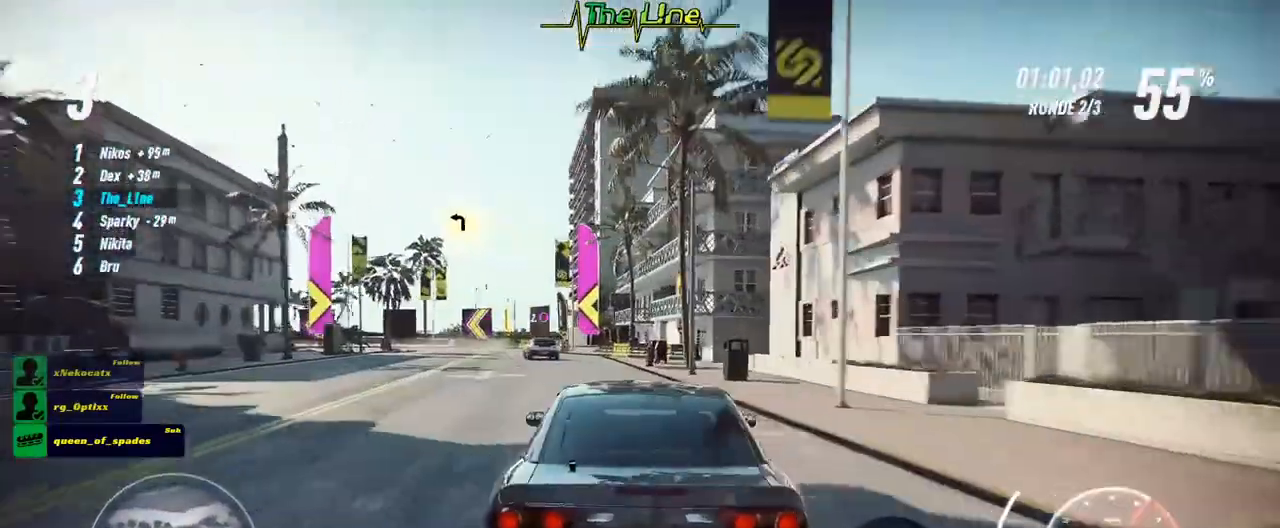
{"buttons": ["R2"], "left_stick": "left", "right_stick": "center", "events": [[267, "left_stick", "left"]]}
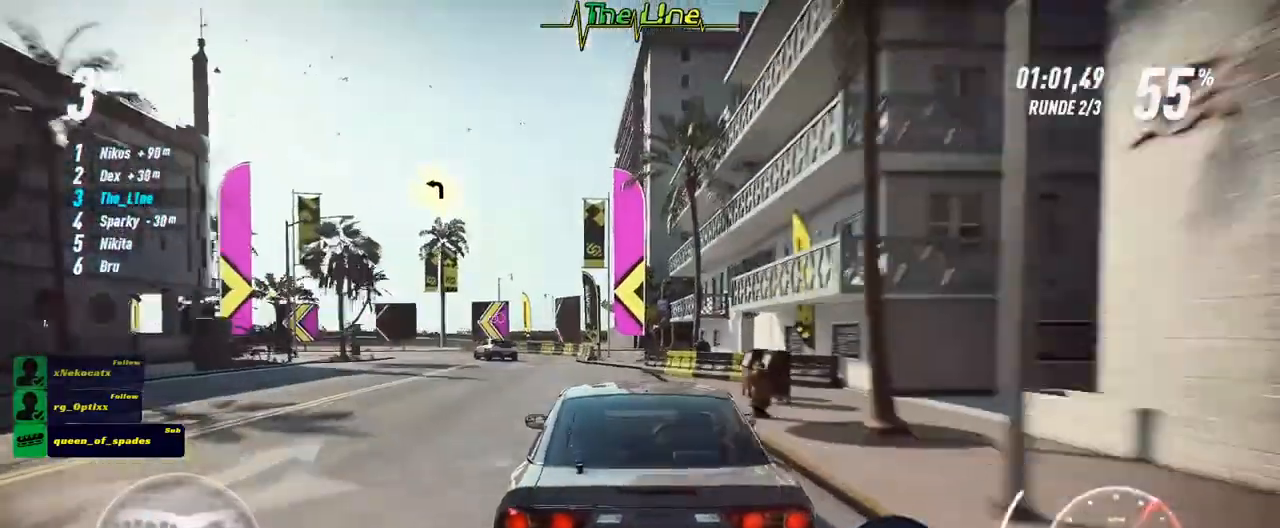
{"buttons": ["R2"], "left_stick": "left", "right_stick": "center", "events": []}
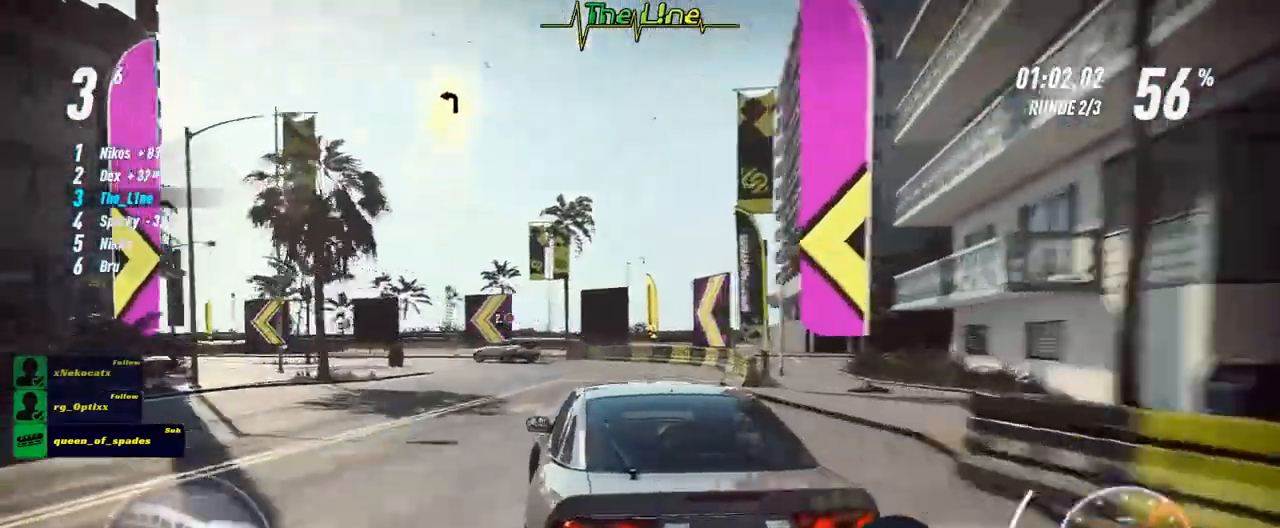
{"buttons": ["X", "R2"], "left_stick": "left", "right_stick": "center", "events": [[384, "X", "down"]]}
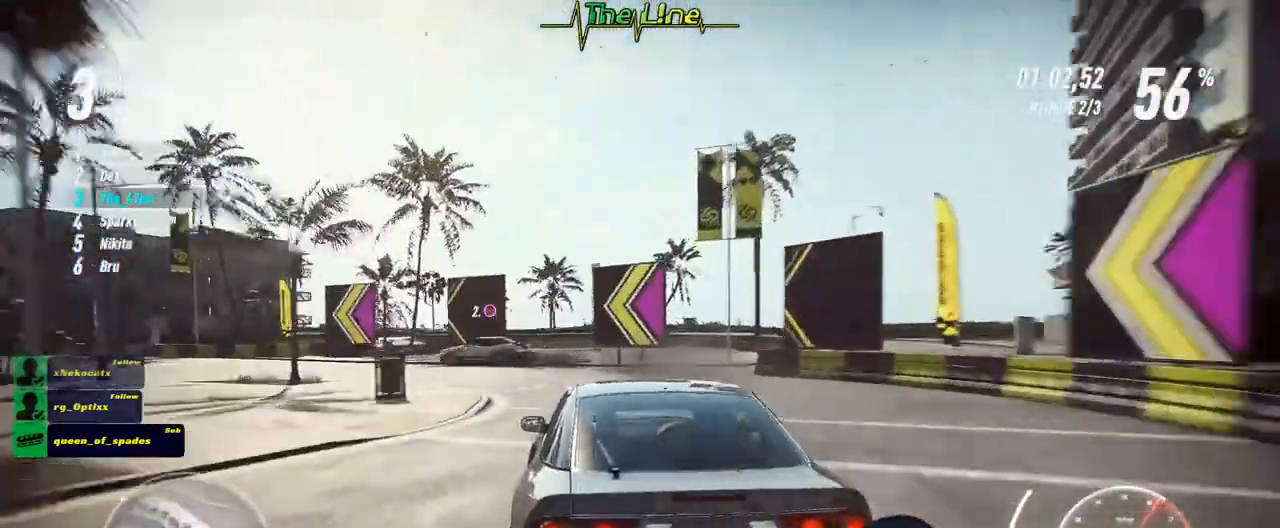
{"buttons": ["R2"], "left_stick": "left", "right_stick": "center", "events": [[334, "X", "up"]]}
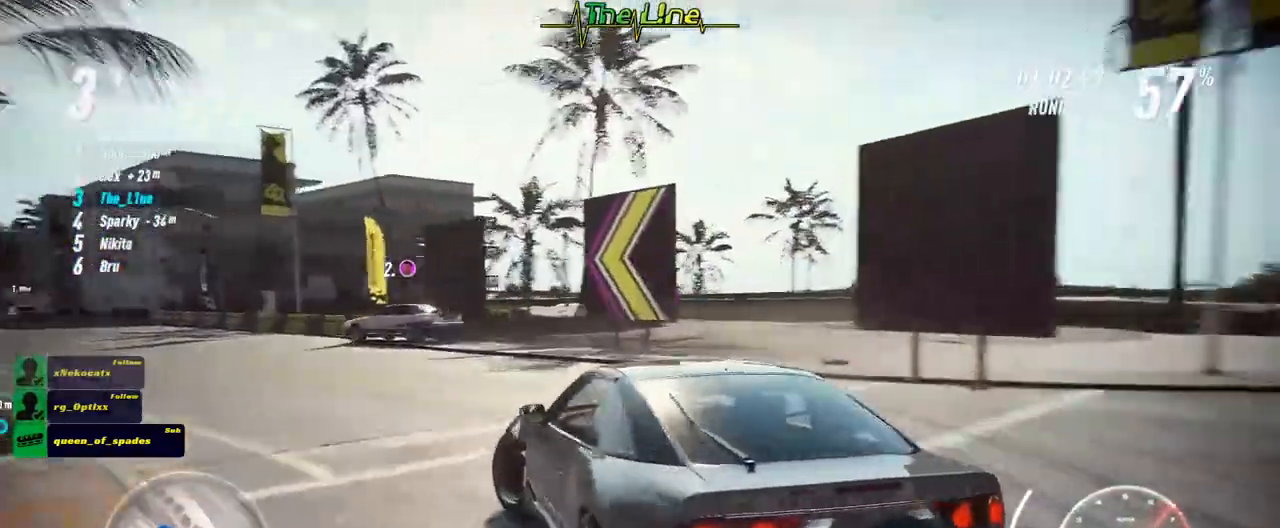
{"buttons": ["R2"], "left_stick": "right", "right_stick": "center", "events": [[134, "left_stick", "center"], [417, "left_stick", "right"]]}
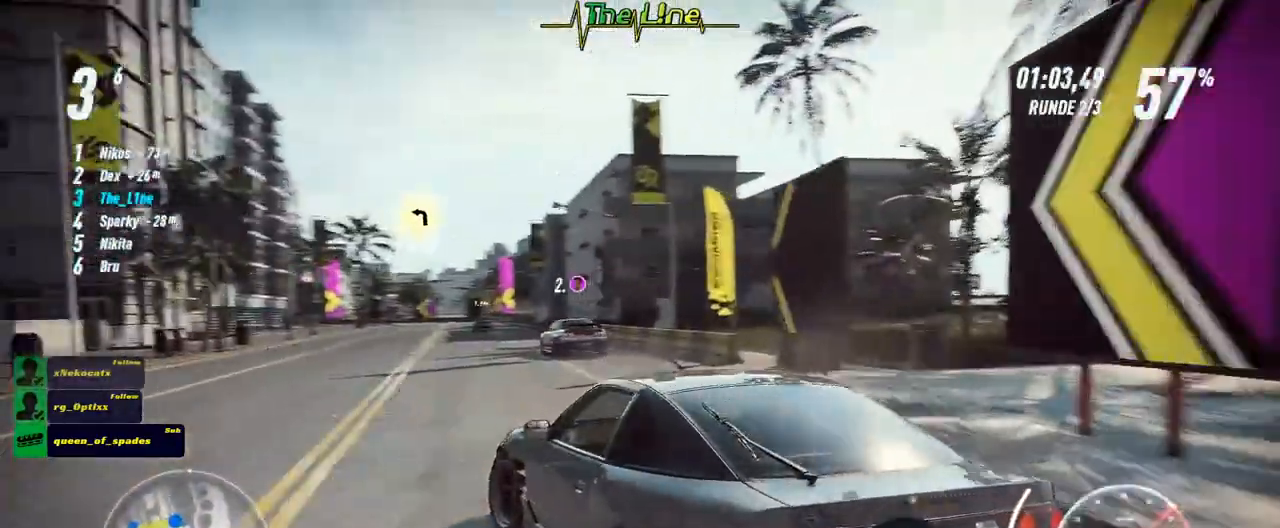
{"buttons": ["R2"], "left_stick": "right", "right_stick": "center", "events": [[17, "left_stick", "center"], [300, "left_stick", "right"]]}
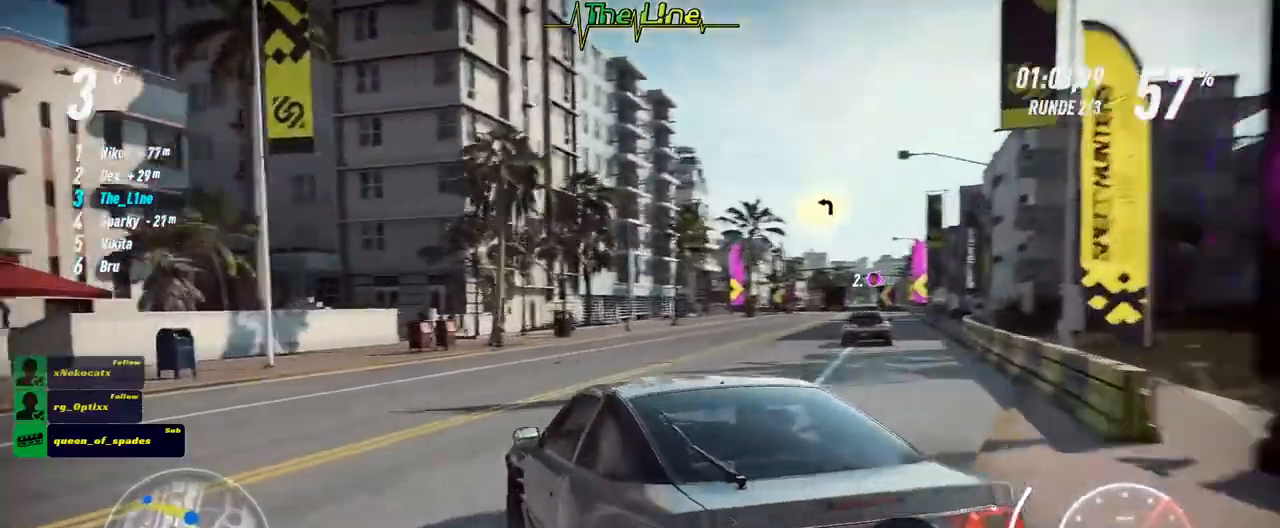
{"buttons": ["R2"], "left_stick": "right", "right_stick": "center", "events": []}
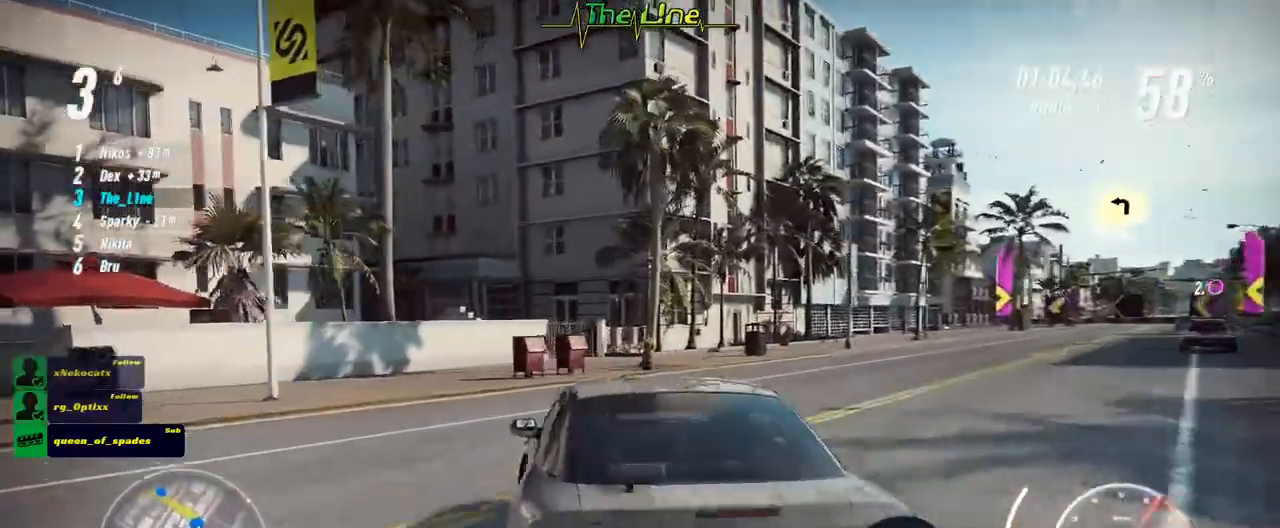
{"buttons": ["R2"], "left_stick": "right", "right_stick": "center", "events": []}
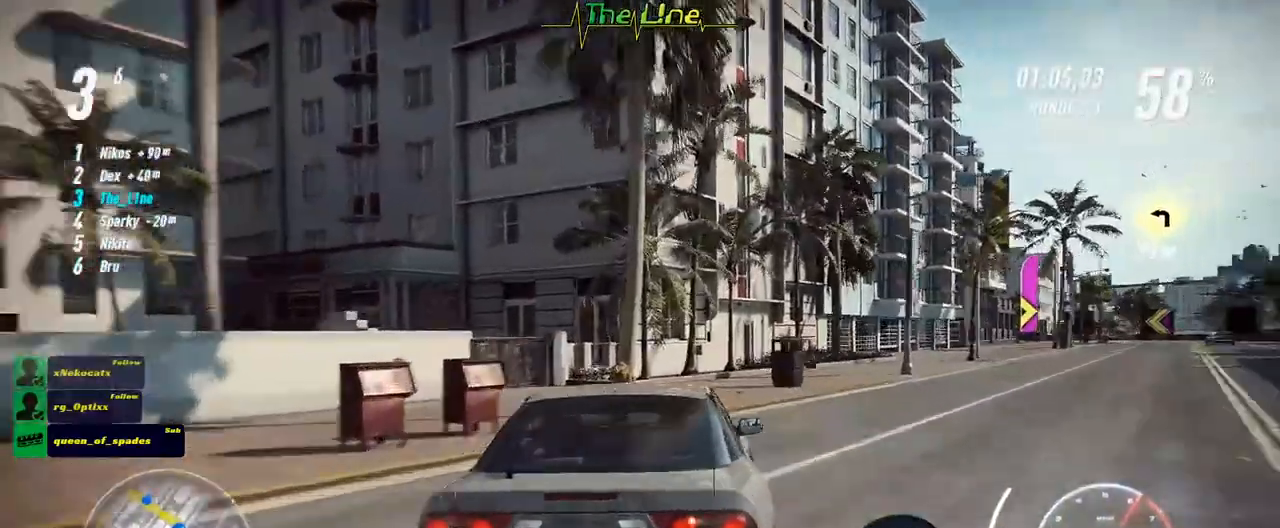
{"buttons": ["R2"], "left_stick": "center", "right_stick": "center", "events": [[467, "left_stick", "center"]]}
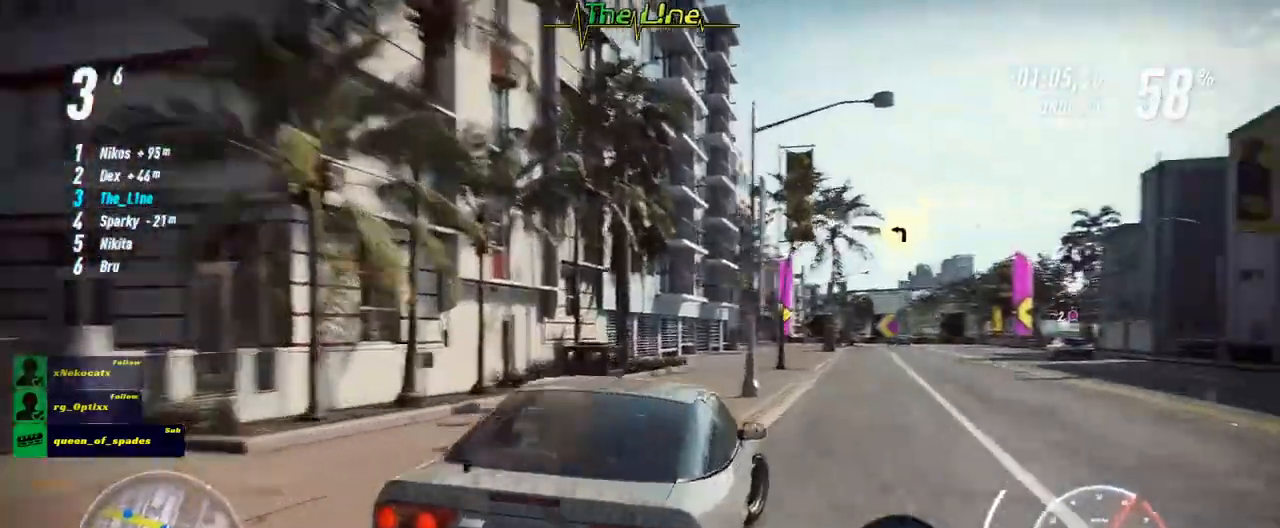
{"buttons": ["R2"], "left_stick": "up-left", "right_stick": "center", "events": [[117, "left_stick", "up-left"], [250, "left_stick", "center"], [333, "left_stick", "up-left"]]}
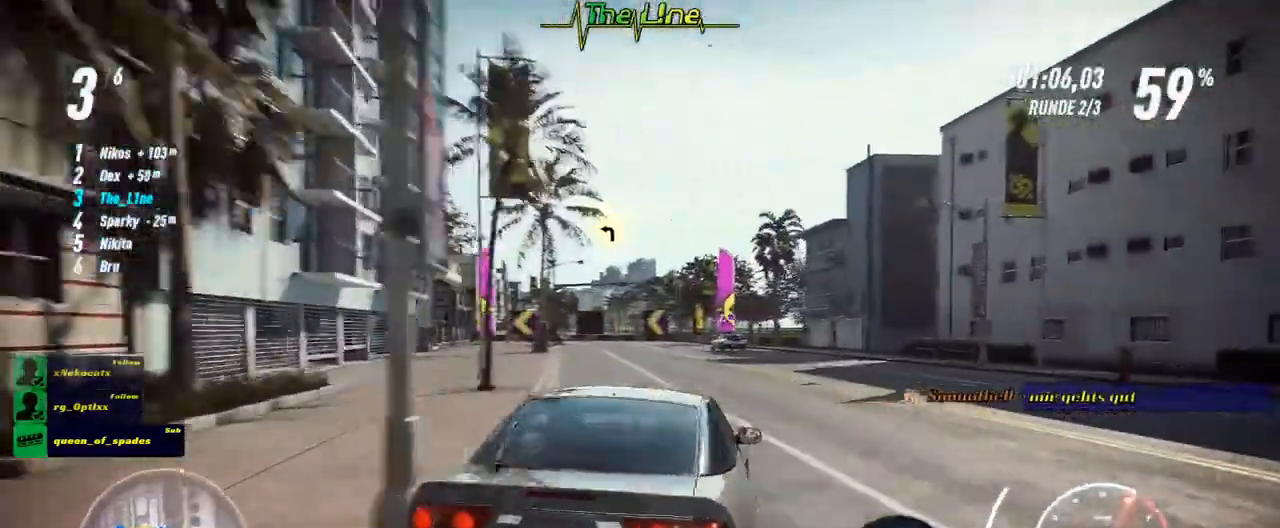
{"buttons": ["R2"], "left_stick": "center", "right_stick": "center", "events": [[217, "left_stick", "center"]]}
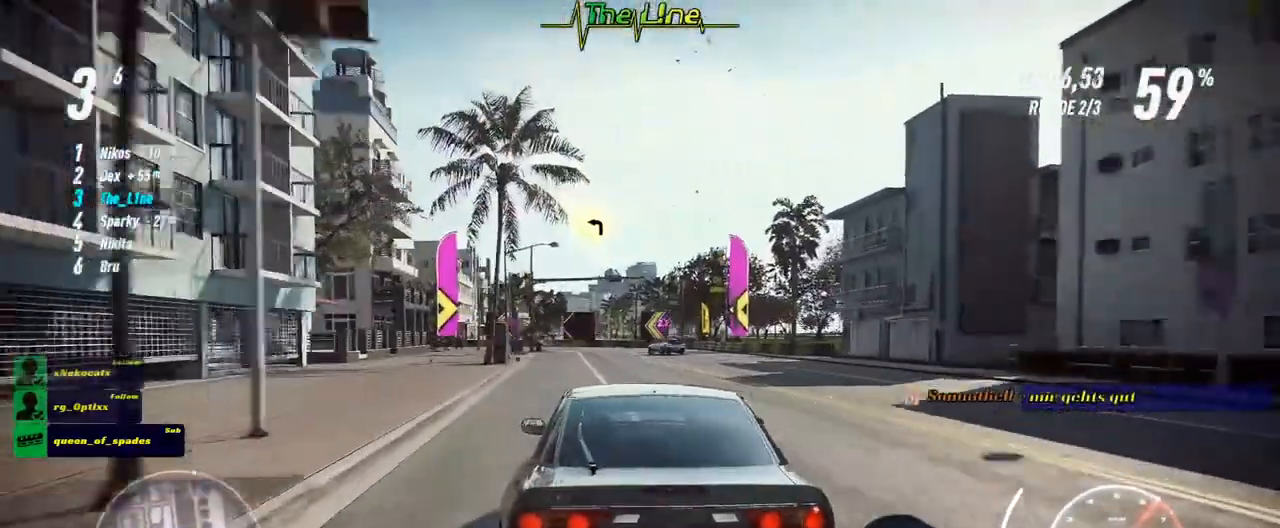
{"buttons": ["R2"], "left_stick": "center", "right_stick": "center", "events": []}
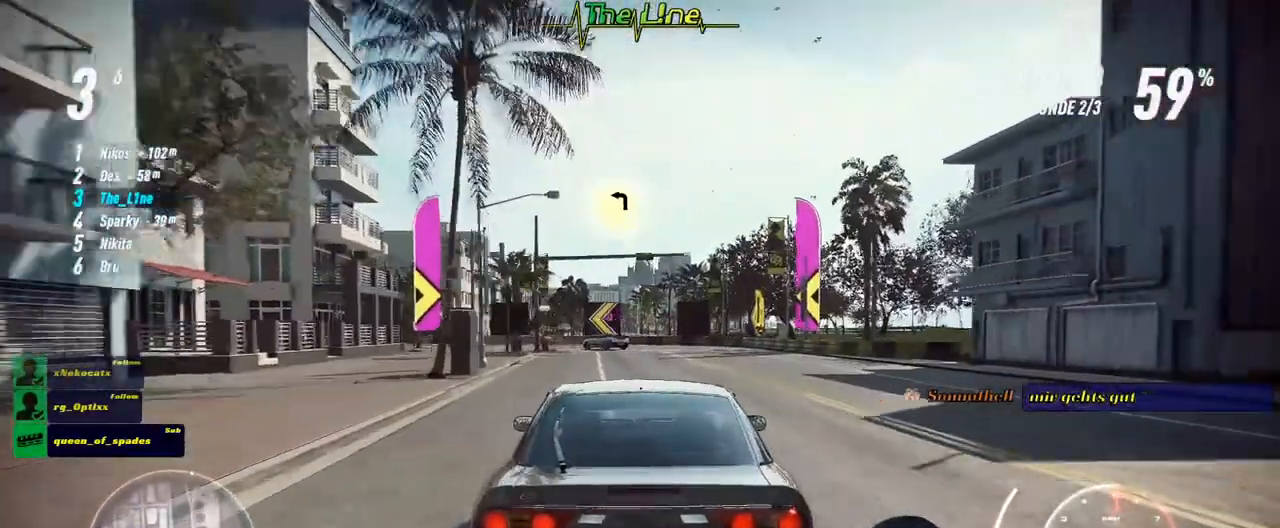
{"buttons": ["R2"], "left_stick": "center", "right_stick": "center", "events": []}
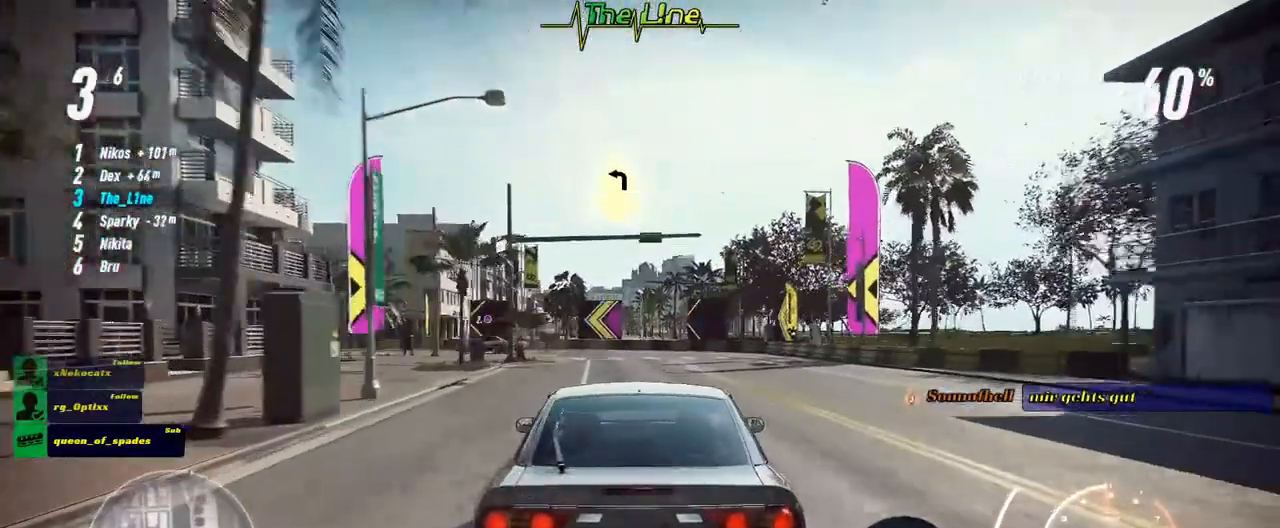
{"buttons": ["R2"], "left_stick": "left", "right_stick": "center", "events": [[317, "left_stick", "left"]]}
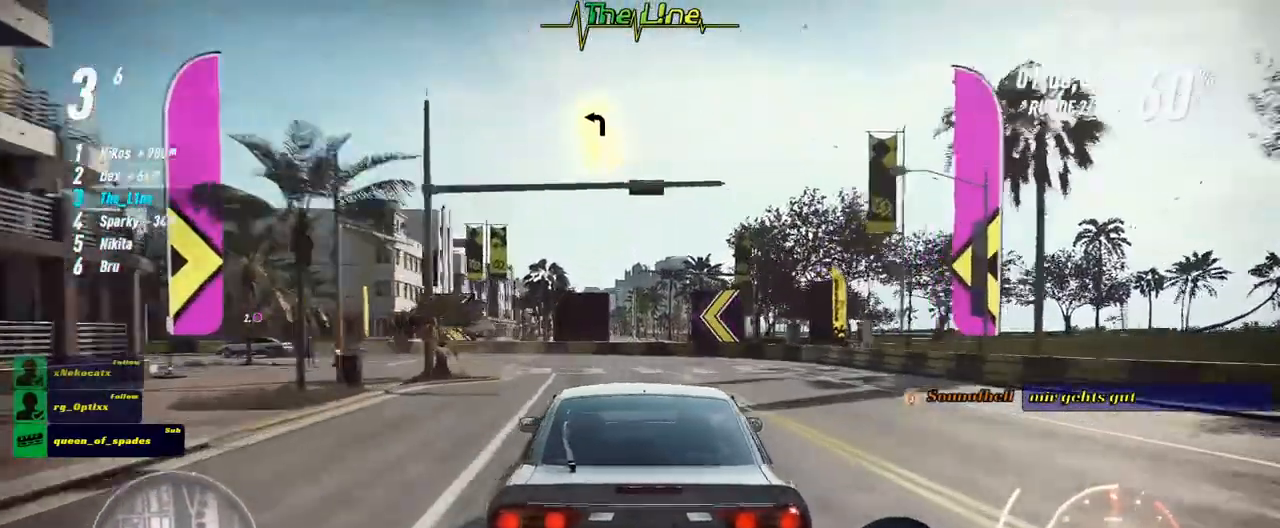
{"buttons": ["R2"], "left_stick": "left", "right_stick": "center", "events": []}
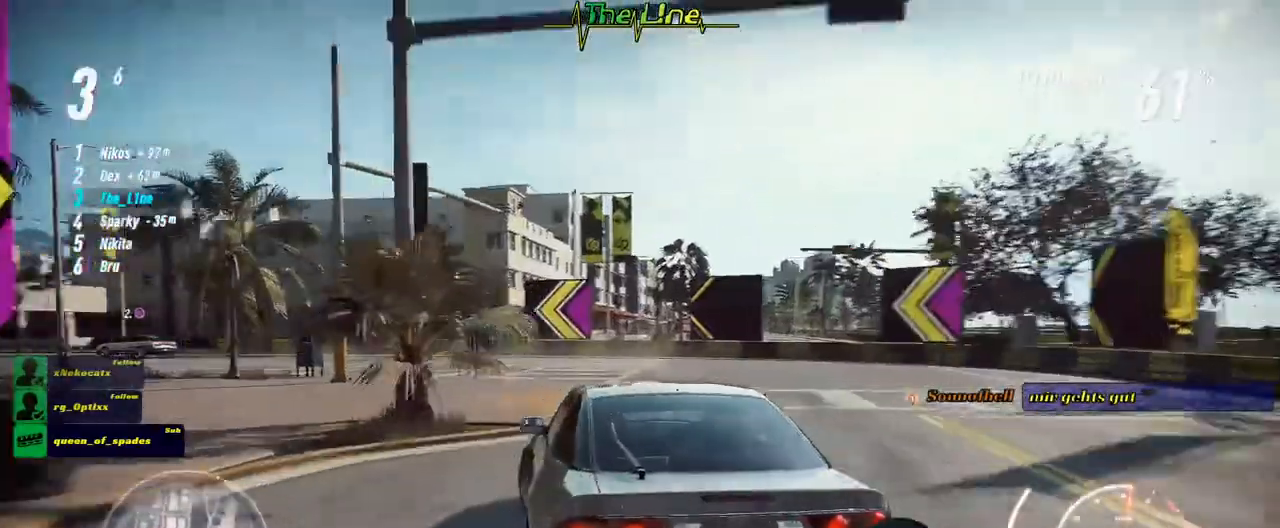
{"buttons": ["R2"], "left_stick": "left", "right_stick": "center", "events": []}
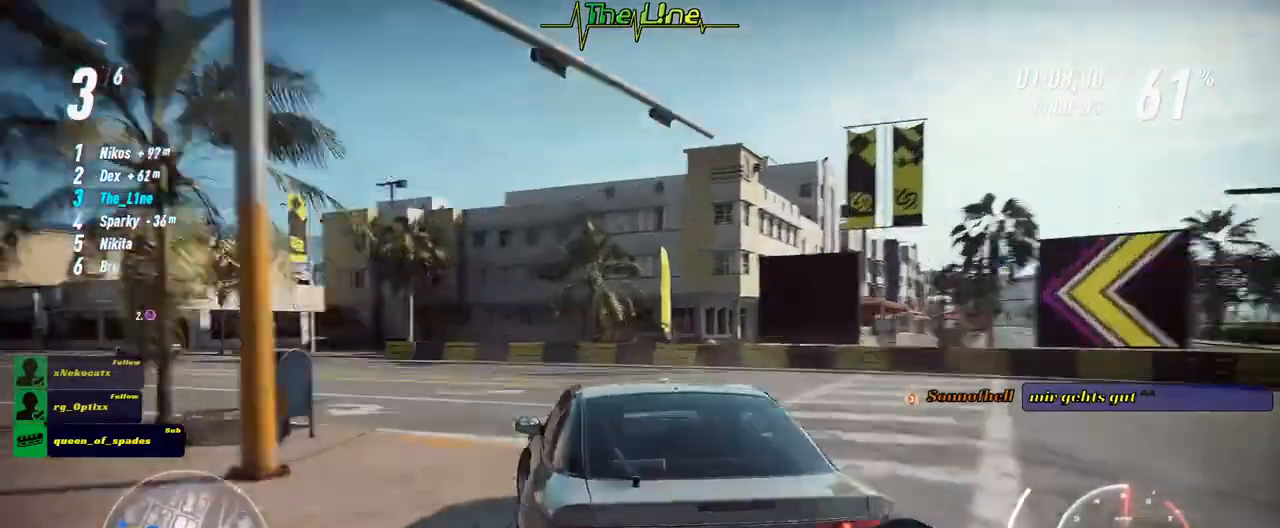
{"buttons": ["R2"], "left_stick": "left", "right_stick": "center", "events": []}
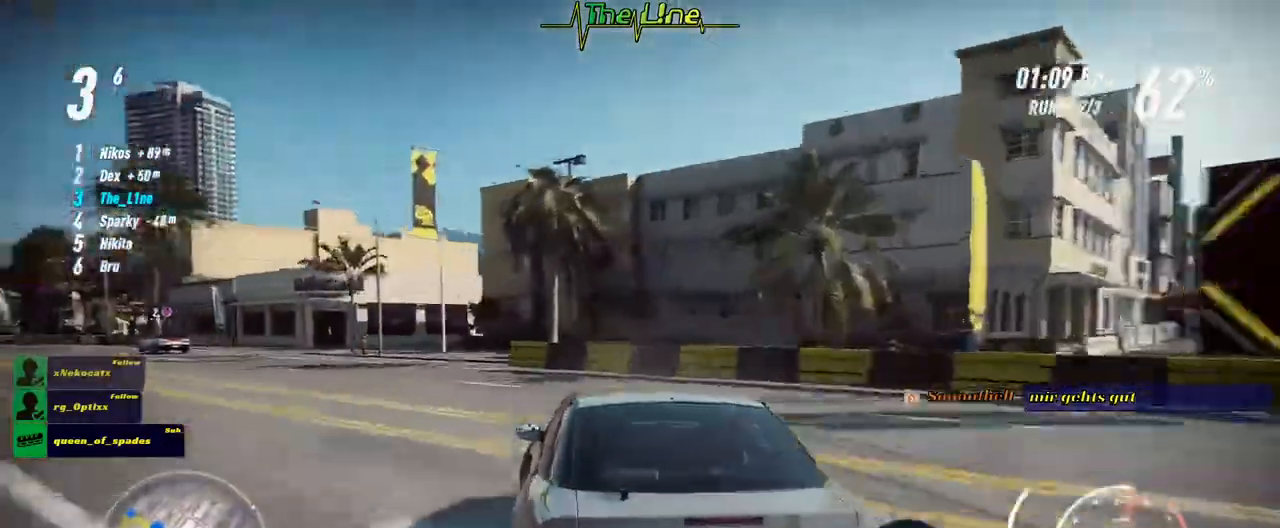
{"buttons": ["R2"], "left_stick": "left", "right_stick": "center", "events": []}
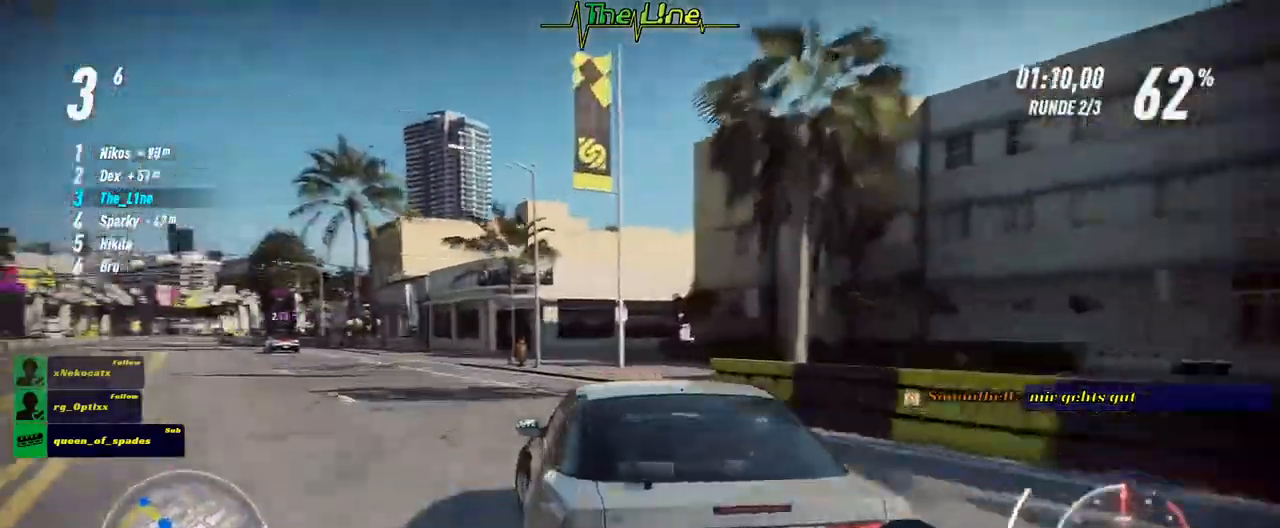
{"buttons": ["R2"], "left_stick": "center", "right_stick": "center", "events": [[483, "left_stick", "center"]]}
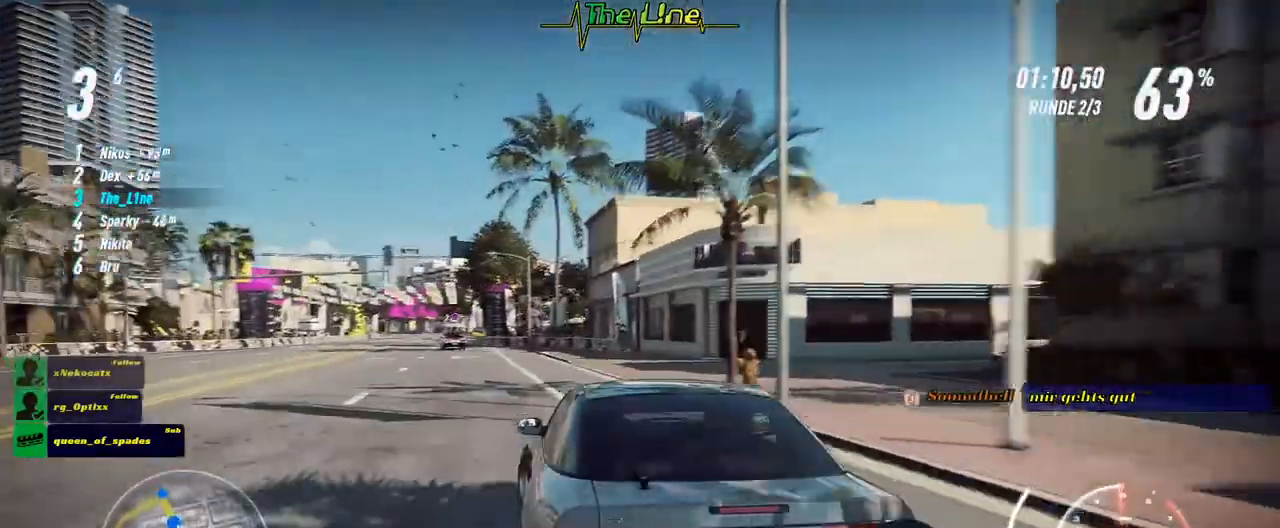
{"buttons": ["R2"], "left_stick": "center", "right_stick": "center", "events": []}
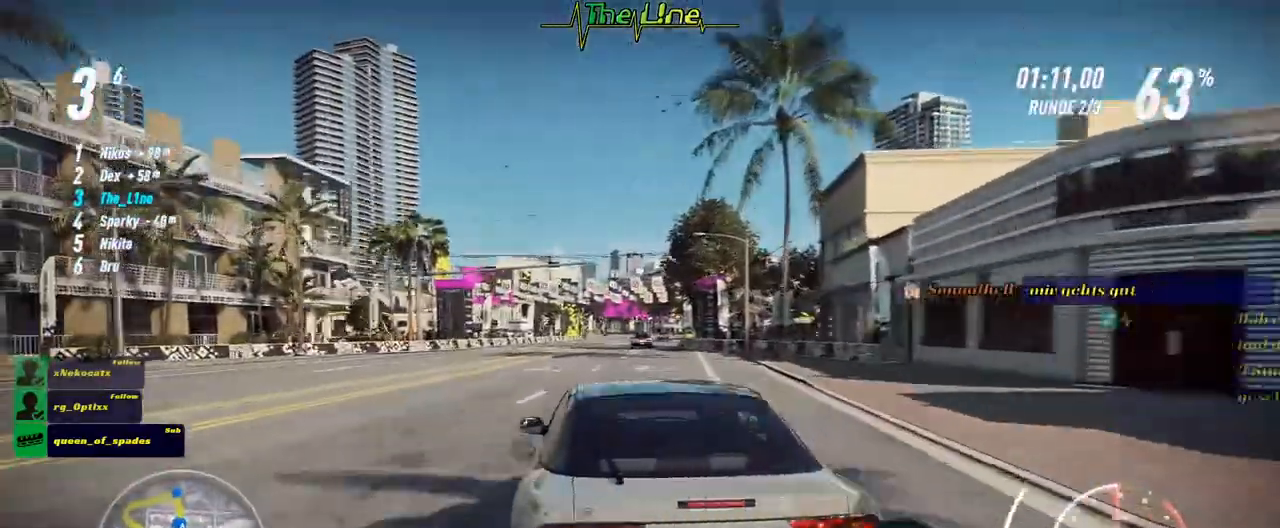
{"buttons": ["R2"], "left_stick": "center", "right_stick": "center", "events": [[50, "left_stick", "right"], [267, "left_stick", "center"]]}
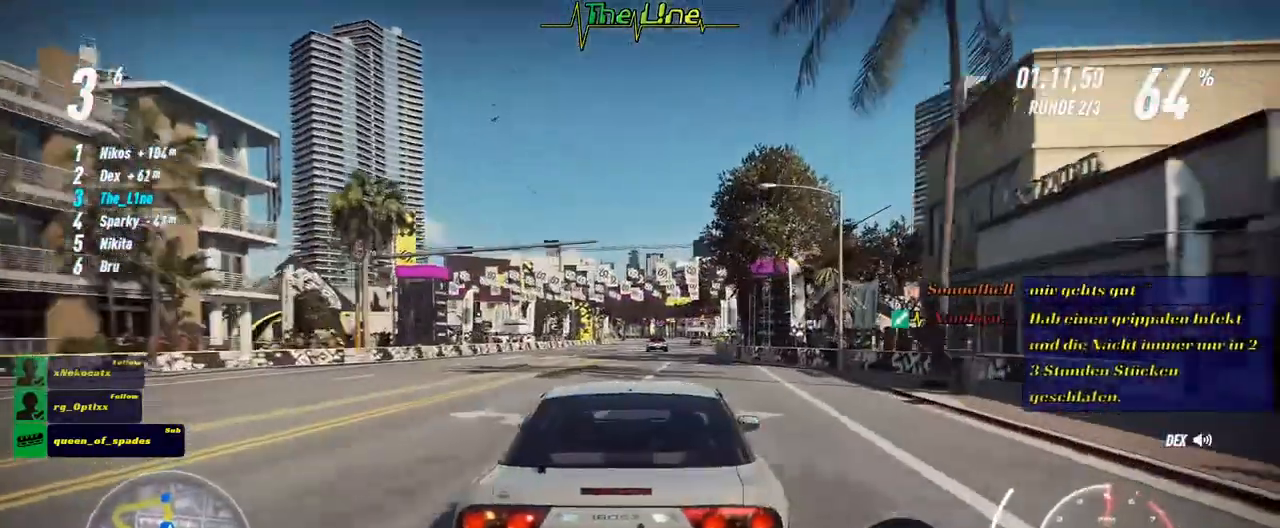
{"buttons": ["R2"], "left_stick": "center", "right_stick": "center", "events": []}
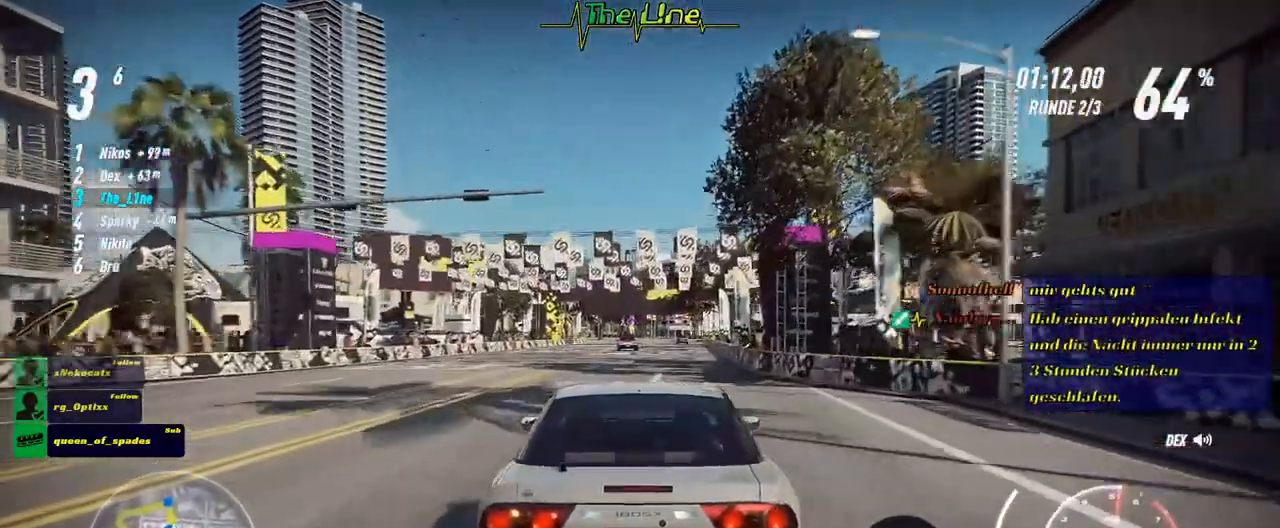
{"buttons": ["R2"], "left_stick": "center", "right_stick": "center", "events": []}
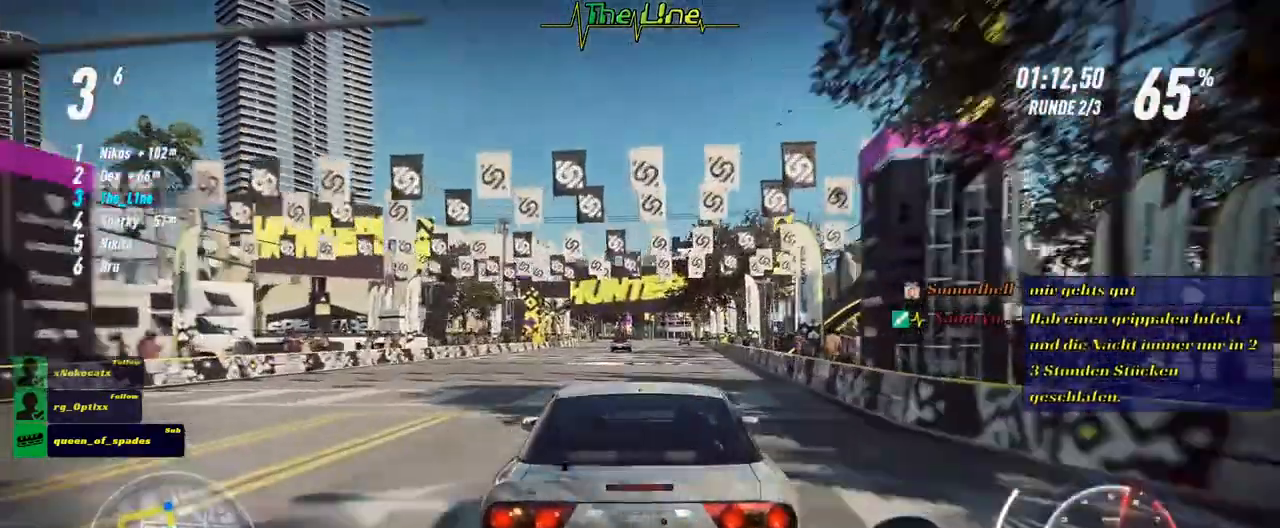
{"buttons": ["R2"], "left_stick": "center", "right_stick": "center", "events": []}
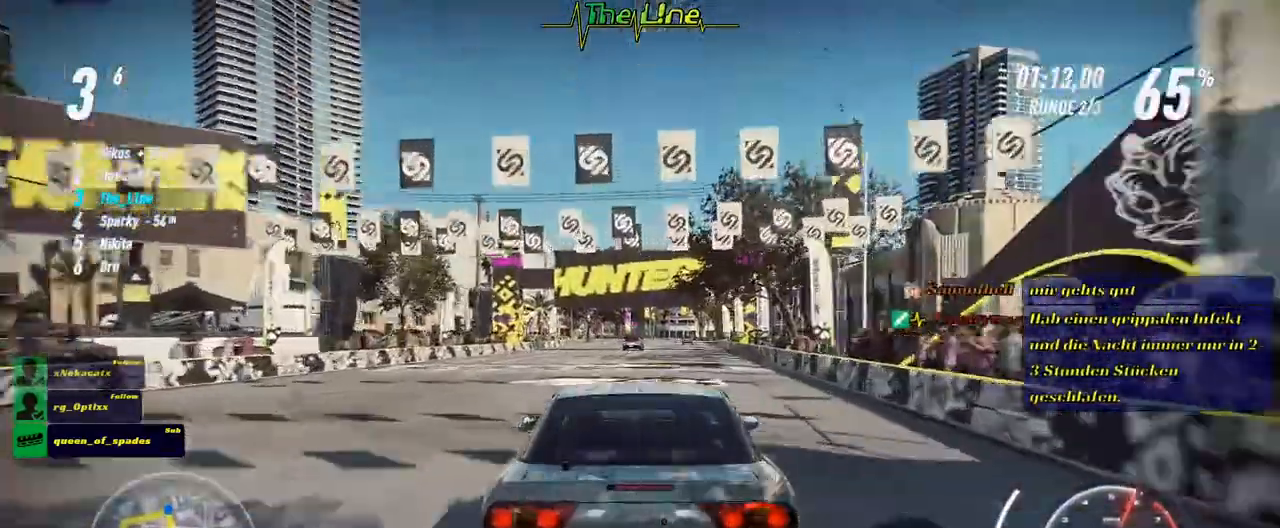
{"buttons": ["R2"], "left_stick": "center", "right_stick": "center", "events": []}
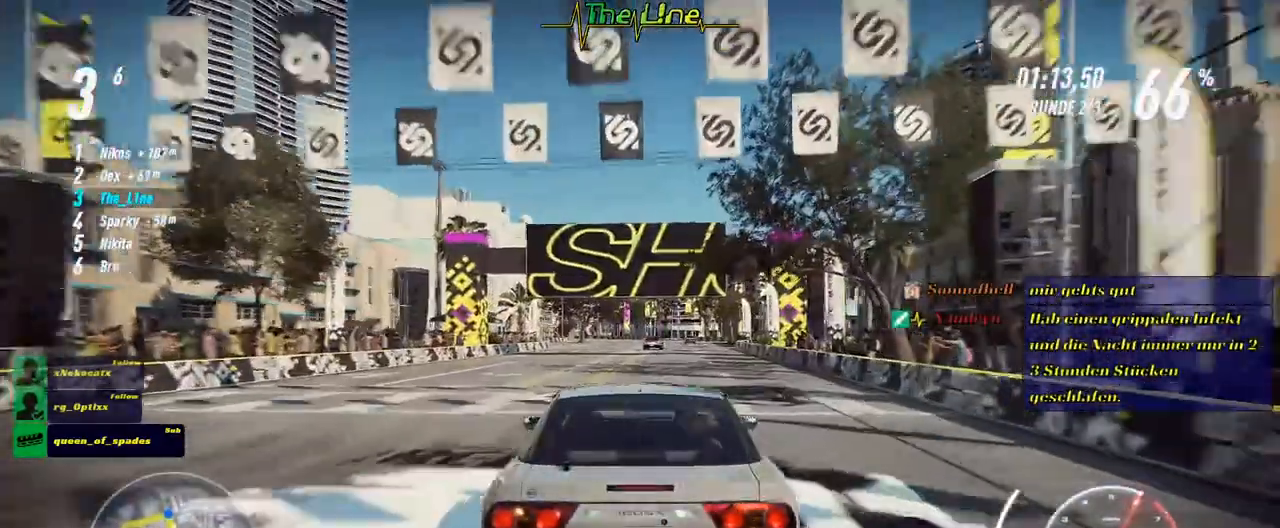
{"buttons": ["R2"], "left_stick": "center", "right_stick": "center", "events": [[34, "left_stick", "right"], [134, "left_stick", "center"]]}
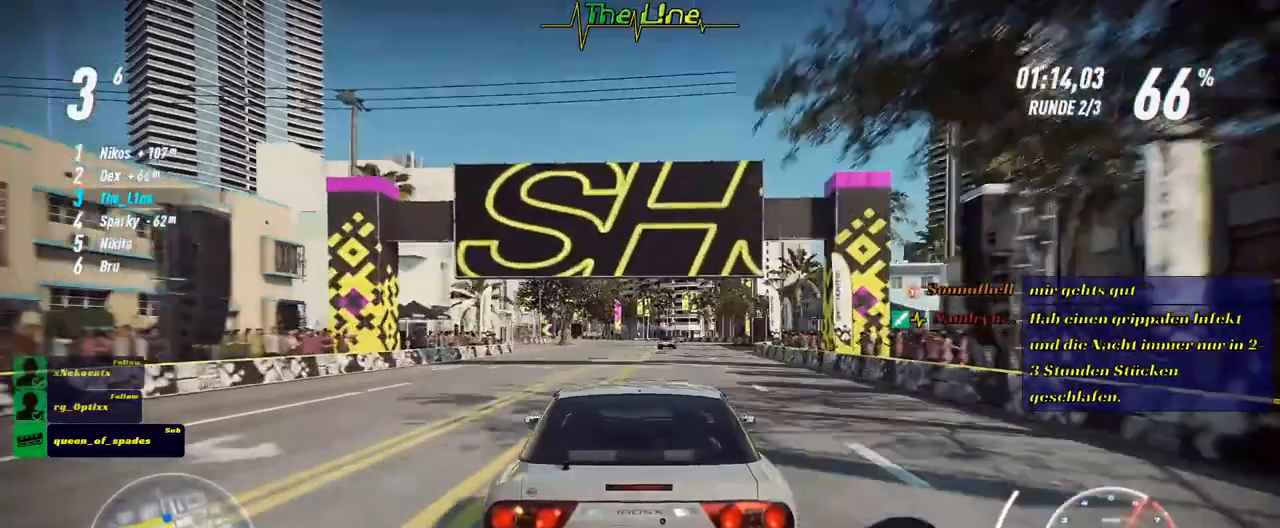
{"buttons": ["R2"], "left_stick": "center", "right_stick": "center", "events": []}